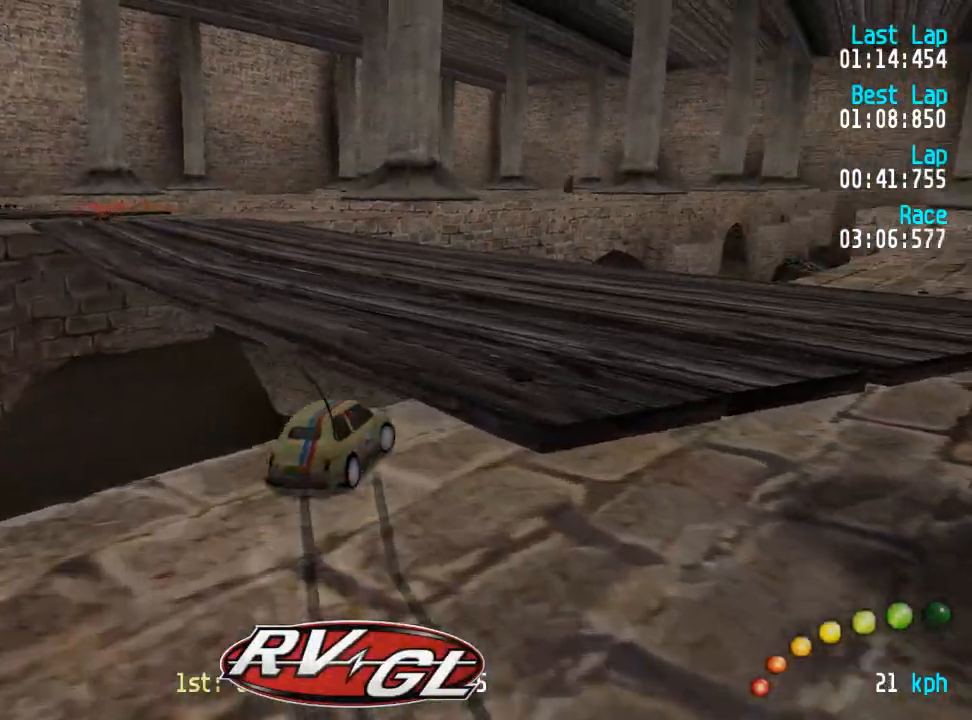
Gameplay with a controller (Xbox layout); each line is a JSON object with the inputs held at the frame after it. "events" lists button and stick changes between this image and that frame as [ms after this image, input, new state], when the widget could be followed in between.
{"buttons": ["A", "DPAD_UP", "DPAD_LEFT"], "left_stick": "center", "right_stick": "center", "events": [[283, "DPAD_LEFT", "down"], [283, "DPAD_UP", "down"]]}
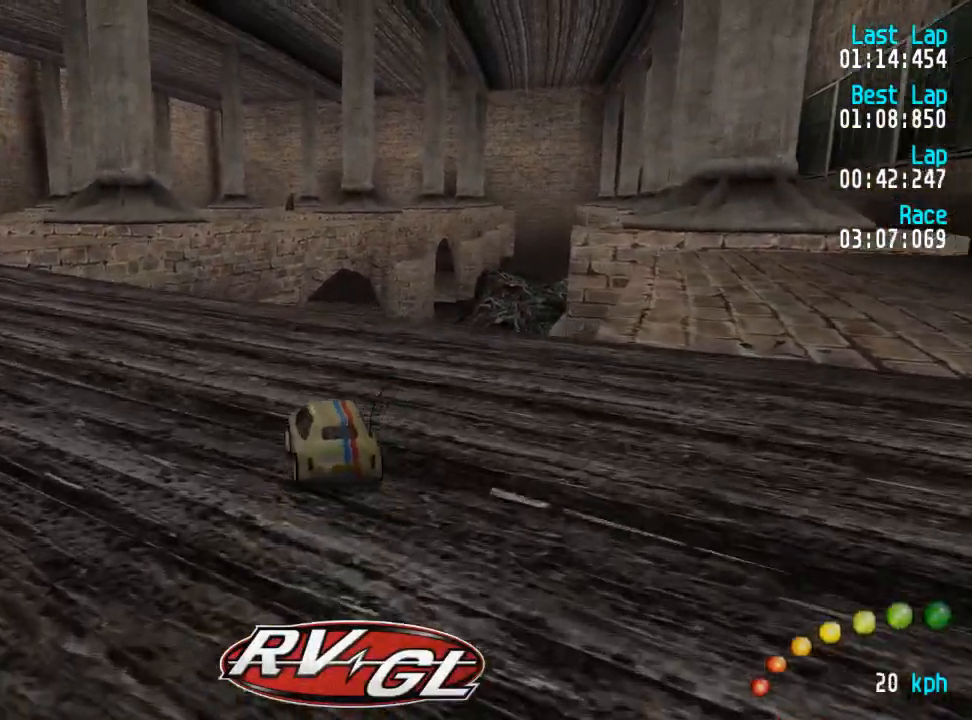
{"buttons": ["A"], "left_stick": "center", "right_stick": "center", "events": [[167, "DPAD_LEFT", "up"], [167, "DPAD_UP", "up"], [250, "DPAD_LEFT", "down"], [267, "DPAD_UP", "down"], [317, "DPAD_UP", "up"], [367, "DPAD_LEFT", "up"]]}
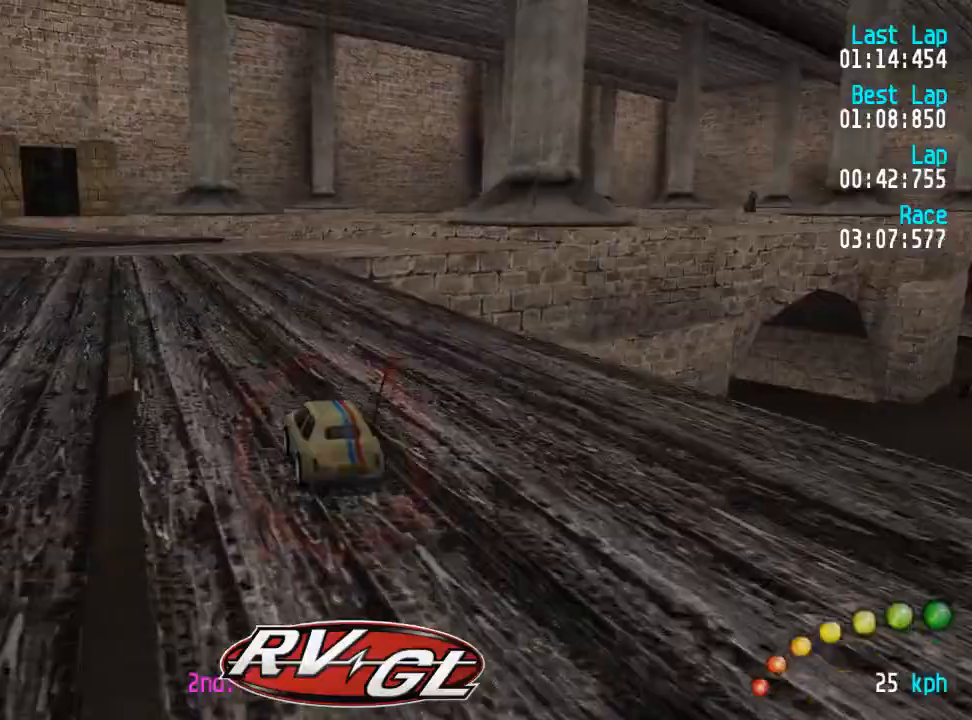
{"buttons": ["A"], "left_stick": "center", "right_stick": "center", "events": [[117, "DPAD_LEFT", "down"], [117, "DPAD_UP", "down"], [217, "DPAD_UP", "up"], [233, "DPAD_LEFT", "up"]]}
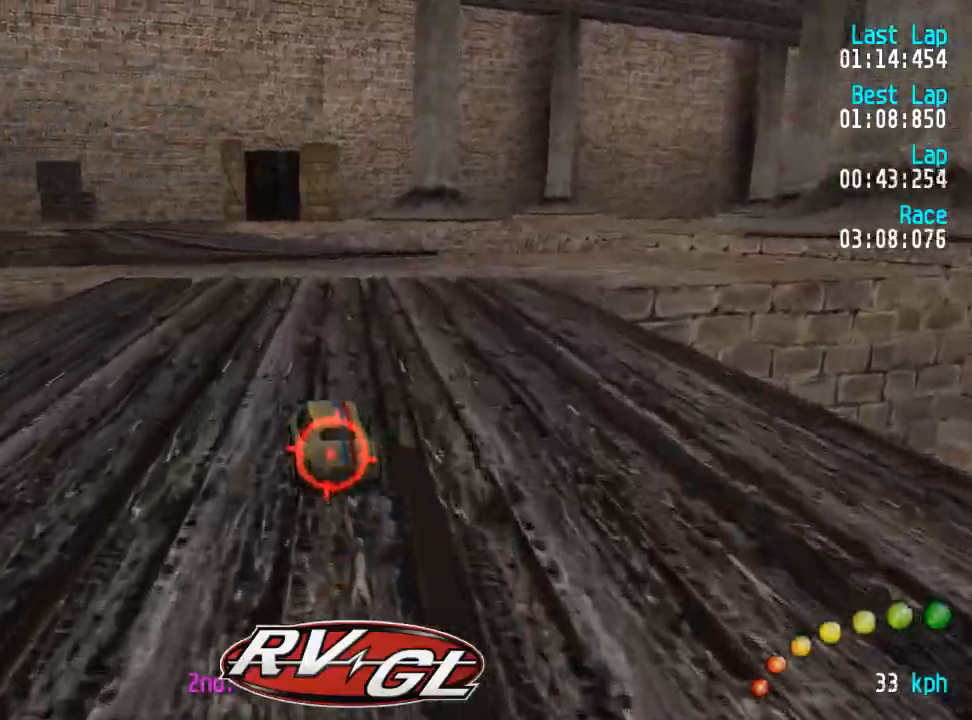
{"buttons": ["A"], "left_stick": "center", "right_stick": "center", "events": [[67, "DPAD_LEFT", "down"], [67, "DPAD_UP", "down"], [100, "DPAD_UP", "up"], [117, "DPAD_LEFT", "up"]]}
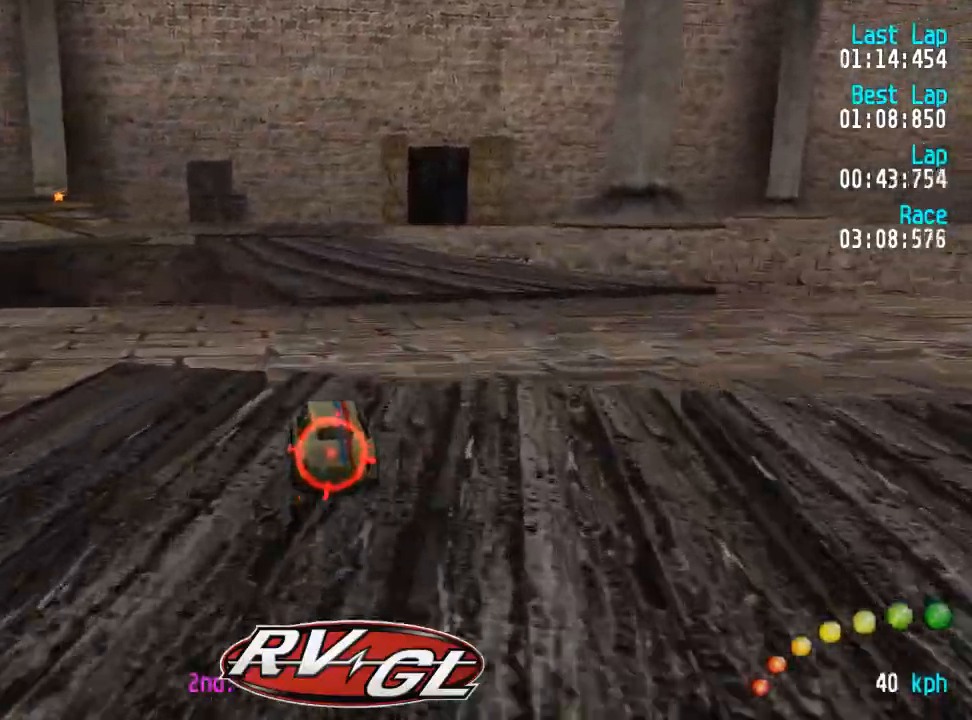
{"buttons": ["A"], "left_stick": "center", "right_stick": "center"}
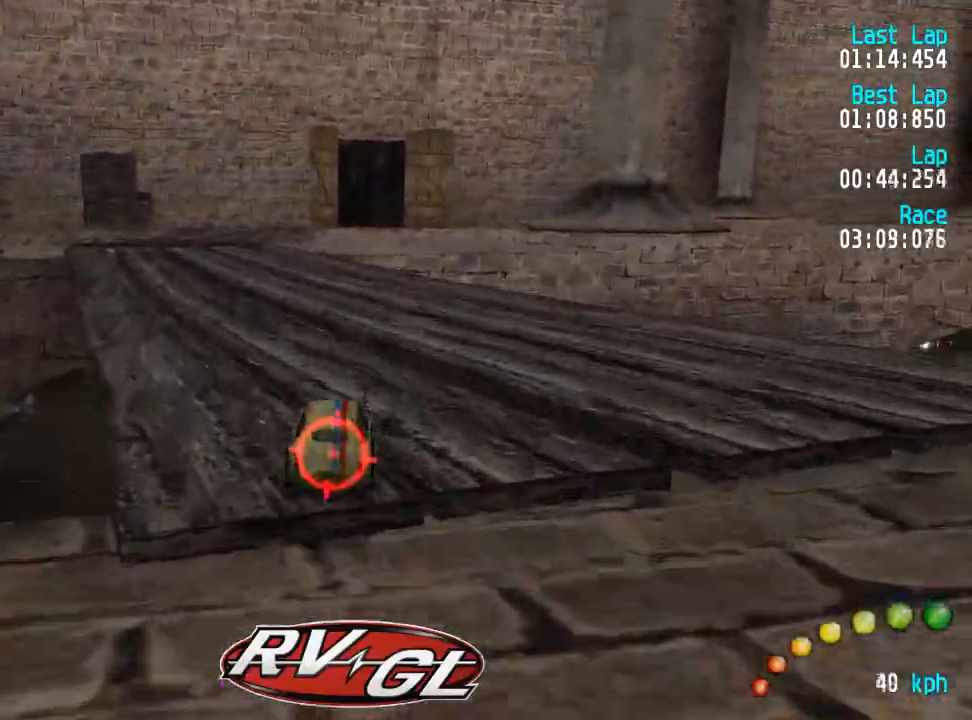
{"buttons": ["A"], "left_stick": "center", "right_stick": "center", "events": [[17, "DPAD_LEFT", "down"], [17, "DPAD_UP", "down"], [100, "DPAD_LEFT", "up"], [117, "DPAD_UP", "up"], [300, "DPAD_LEFT", "down"], [300, "DPAD_UP", "down"], [350, "DPAD_LEFT", "up"], [350, "DPAD_UP", "up"]]}
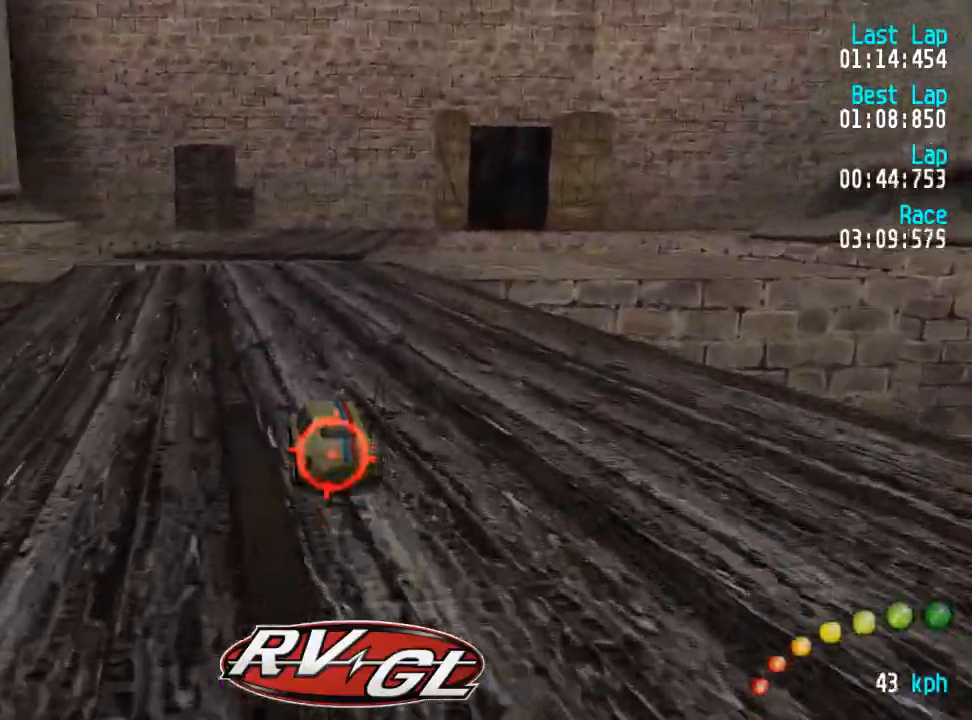
{"buttons": ["A"], "left_stick": "center", "right_stick": "center", "events": [[200, "DPAD_RIGHT", "down"], [350, "DPAD_RIGHT", "up"]]}
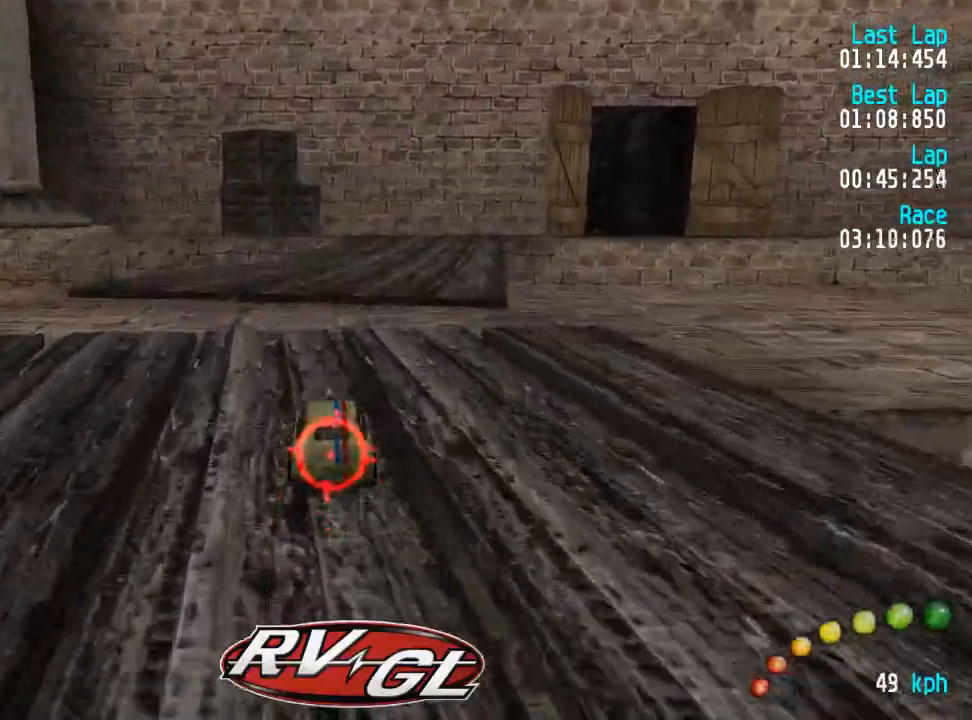
{"buttons": ["A", "L3"], "left_stick": "down-right", "right_stick": "center", "events": [[417, "L3", "down"], [417, "left_stick", "down-right"]]}
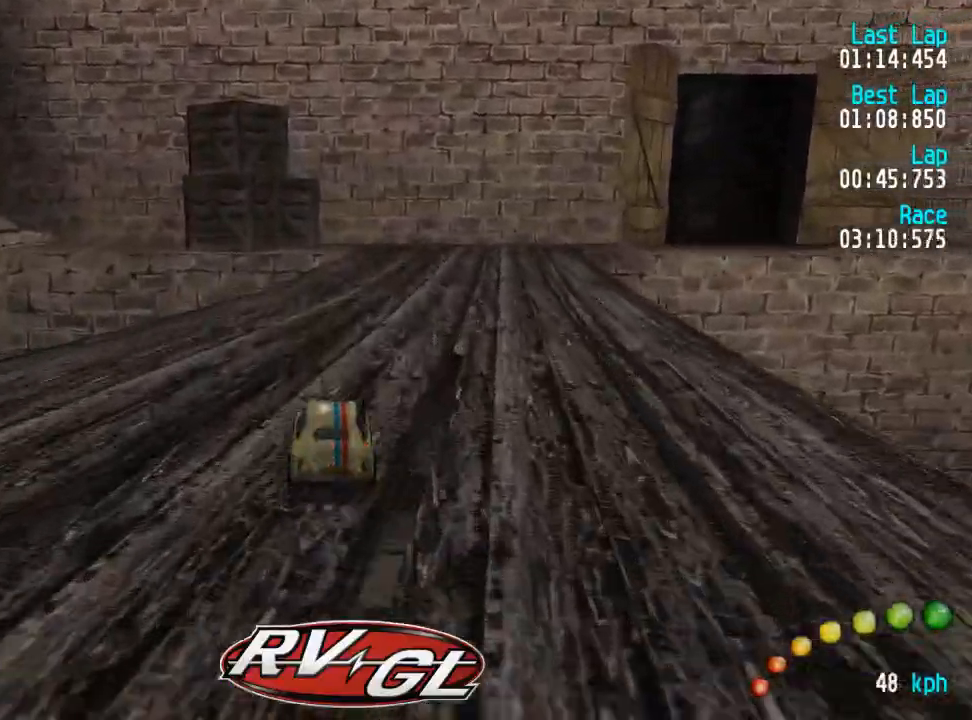
{"buttons": ["A"], "left_stick": "center", "right_stick": "center", "events": [[17, "L3", "up"], [17, "left_stick", "center"], [150, "DPAD_DOWN", "down"], [150, "DPAD_RIGHT", "down"], [233, "DPAD_DOWN", "up"], [233, "DPAD_UP", "down"], [250, "DPAD_RIGHT", "up"], [250, "DPAD_UP", "up"], [333, "DPAD_DOWN", "down"], [350, "DPAD_RIGHT", "down"], [400, "DPAD_UP", "down"], [417, "DPAD_DOWN", "up"], [417, "DPAD_RIGHT", "up"], [417, "DPAD_UP", "up"]]}
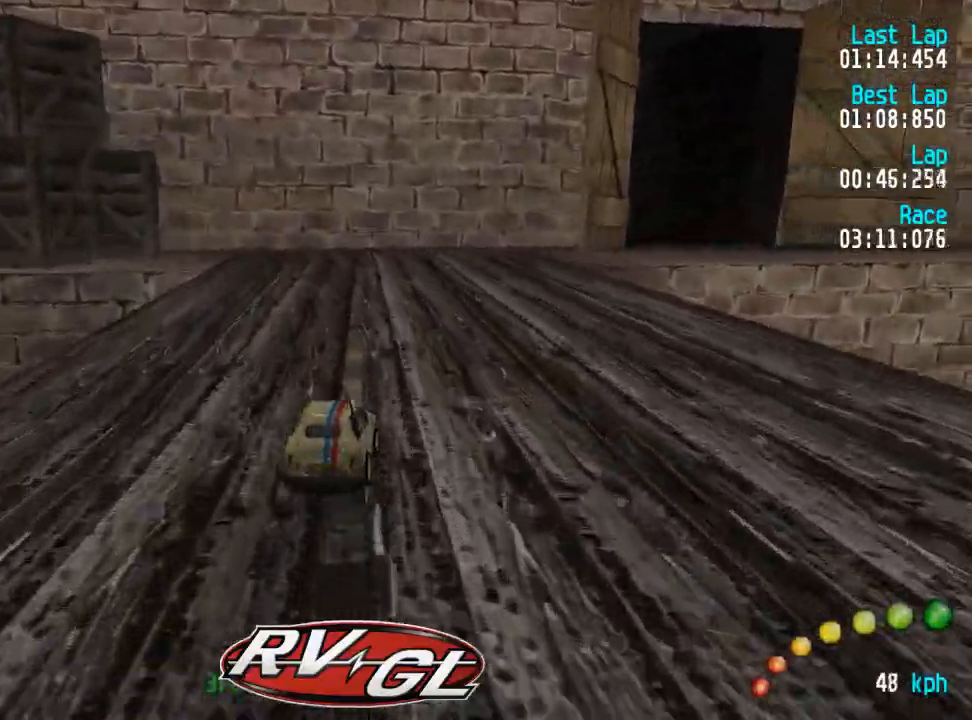
{"buttons": ["A", "DPAD_RIGHT"], "left_stick": "center", "right_stick": "center", "events": [[33, "DPAD_DOWN", "down"], [33, "DPAD_RIGHT", "down"], [33, "DPAD_UP", "down"], [50, "DPAD_UP", "up"], [67, "DPAD_UP", "down"], [133, "DPAD_DOWN", "up"], [150, "DPAD_UP", "up"], [217, "DPAD_DOWN", "down"], [267, "DPAD_UP", "down"], [317, "DPAD_DOWN", "up"], [333, "DPAD_UP", "up"], [400, "DPAD_DOWN", "down"], [417, "DPAD_UP", "down"], [450, "DPAD_DOWN", "up"], [467, "DPAD_UP", "up"]]}
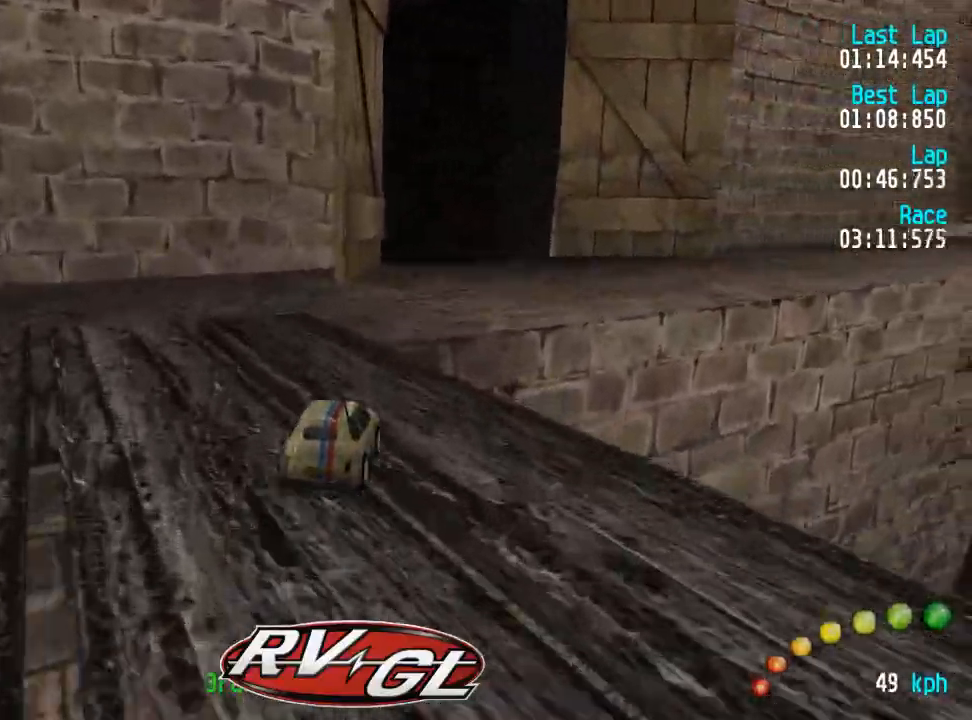
{"buttons": ["A", "DPAD_UP", "DPAD_LEFT"], "left_stick": "center", "right_stick": "center", "events": [[83, "DPAD_RIGHT", "up"], [367, "DPAD_LEFT", "down"], [383, "DPAD_UP", "down"]]}
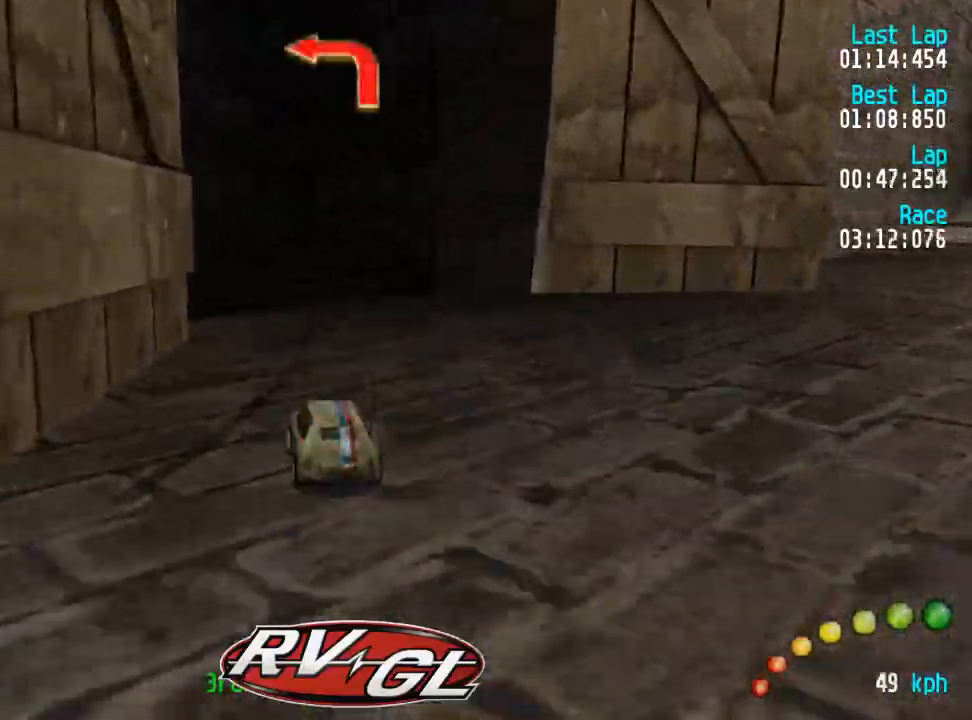
{"buttons": ["A"], "left_stick": "center", "right_stick": "center", "events": [[17, "DPAD_UP", "up"], [33, "DPAD_LEFT", "up"], [83, "DPAD_LEFT", "down"], [100, "DPAD_UP", "down"], [317, "DPAD_LEFT", "up"], [317, "DPAD_UP", "up"]]}